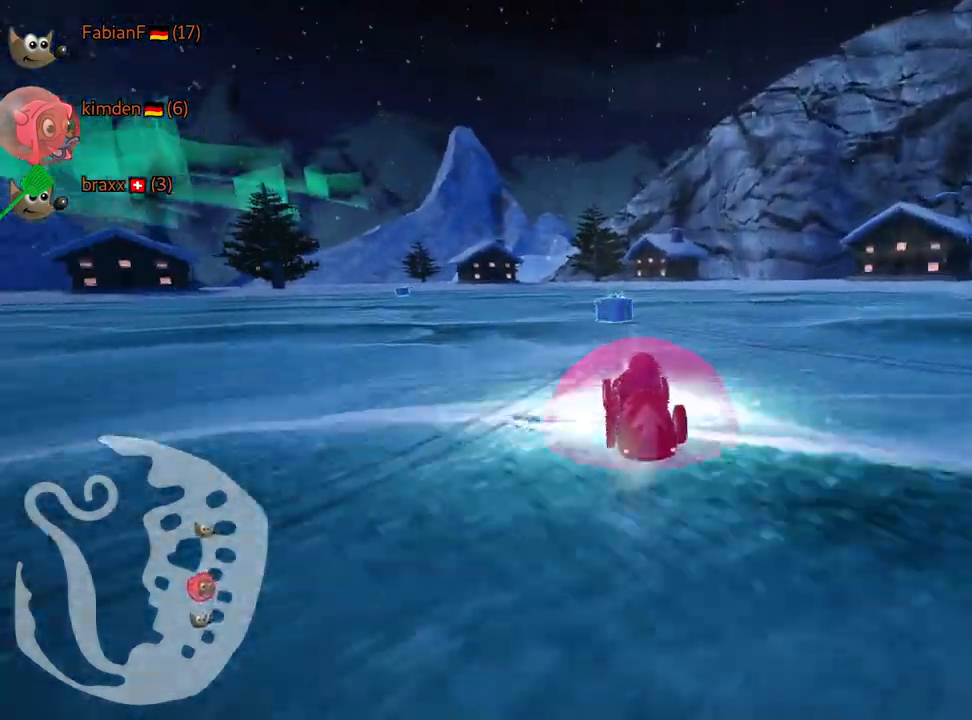
Gameplay with keyboard; each line is a JSON object with the keys held at the frame after it. "events" lists presses ("down") and releases ("up") of "down", "fire", "flag", "left", "look", "nitro", "right", "skid" and "up" between this image and that frame as [ms after this image, input, new state], when the widget could be followed in between. No other keys are recorded. Mouse input is not recorded. Key names are as the overlay labels them; some are game actions (e.g. jump) rather than physical keys.
{"keys": ["left", "skid", "up"], "events": [[34, "left", "up"], [150, "right", "down"], [350, "right", "up"], [367, "left", "down"], [400, "skid", "down"]]}
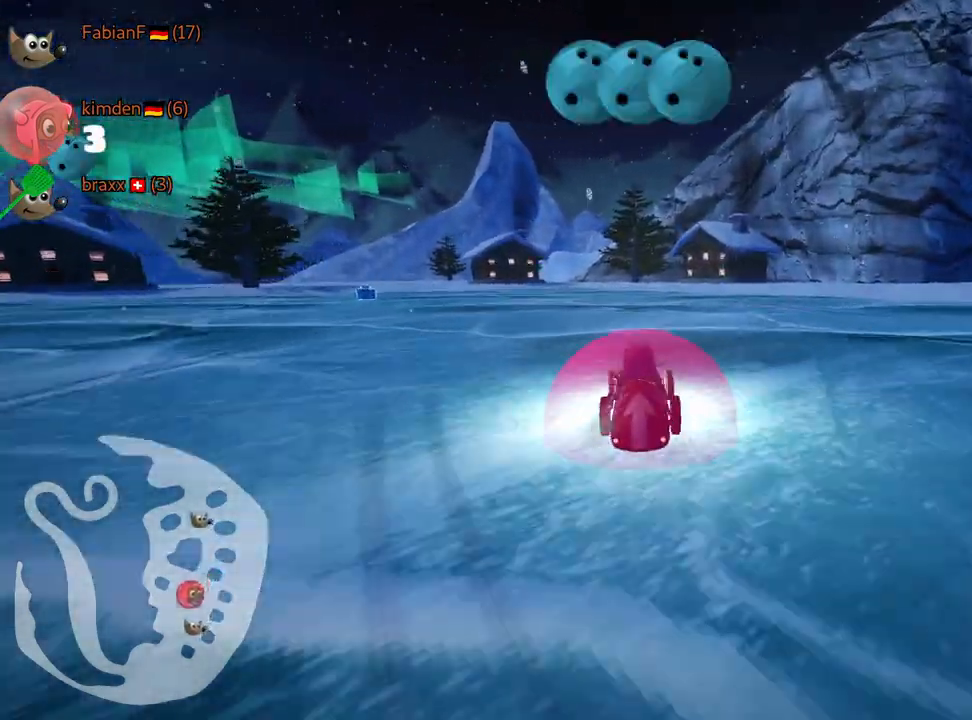
{"keys": ["fire", "skid", "up"], "events": [[300, "fire", "down"], [434, "fire", "up"], [467, "left", "up"], [484, "fire", "down"]]}
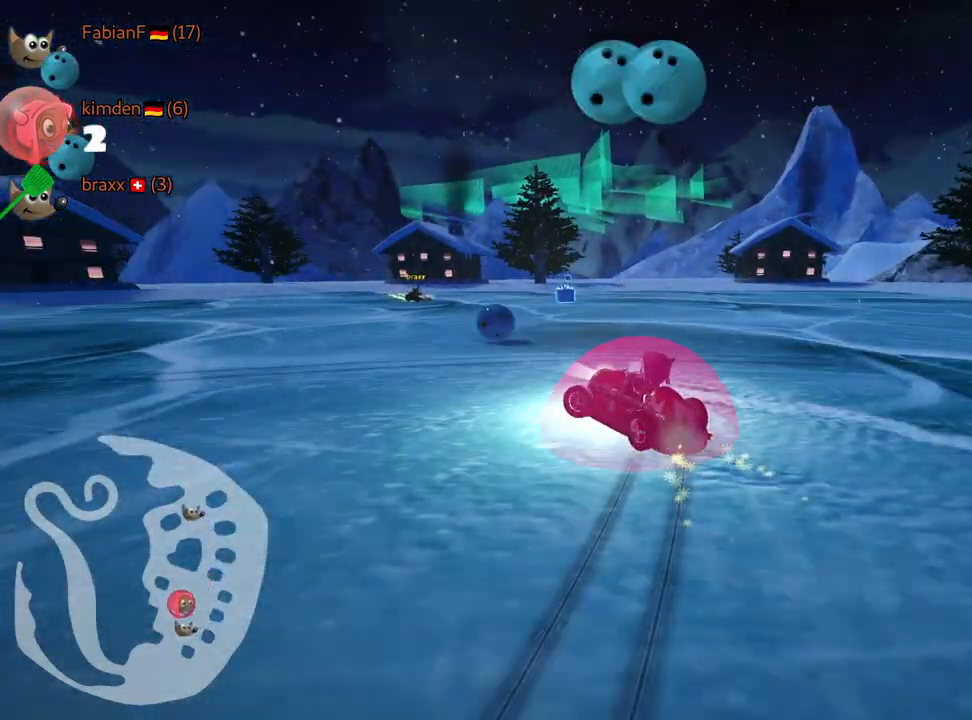
{"keys": ["right", "skid", "up"], "events": [[134, "right", "down"], [300, "fire", "up"]]}
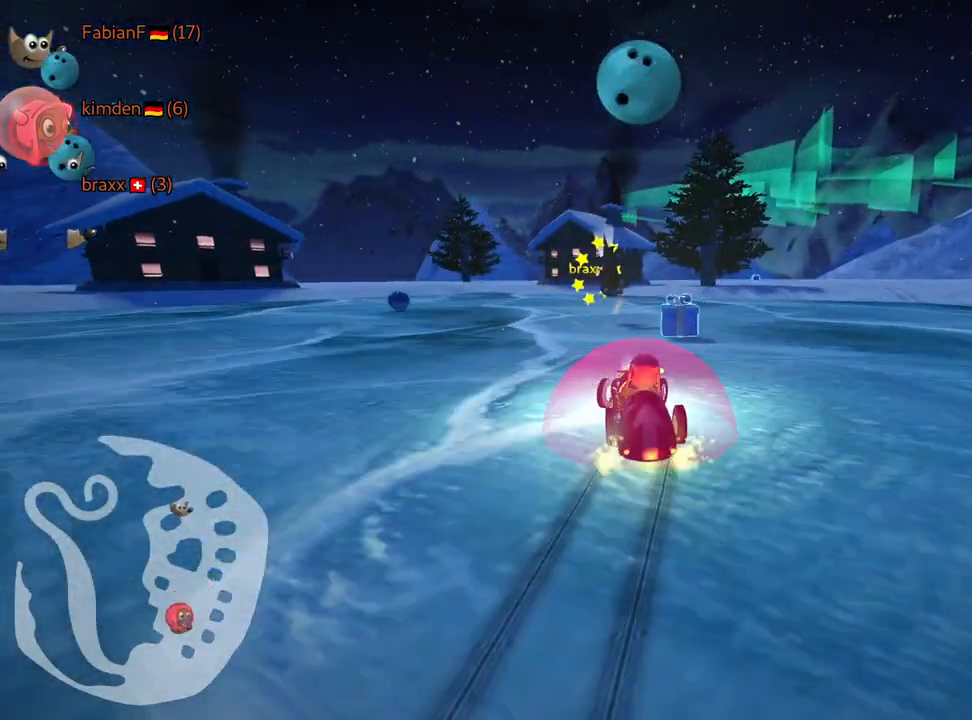
{"keys": ["left", "up"], "events": [[84, "left", "down"], [200, "right", "up"], [350, "skid", "up"]]}
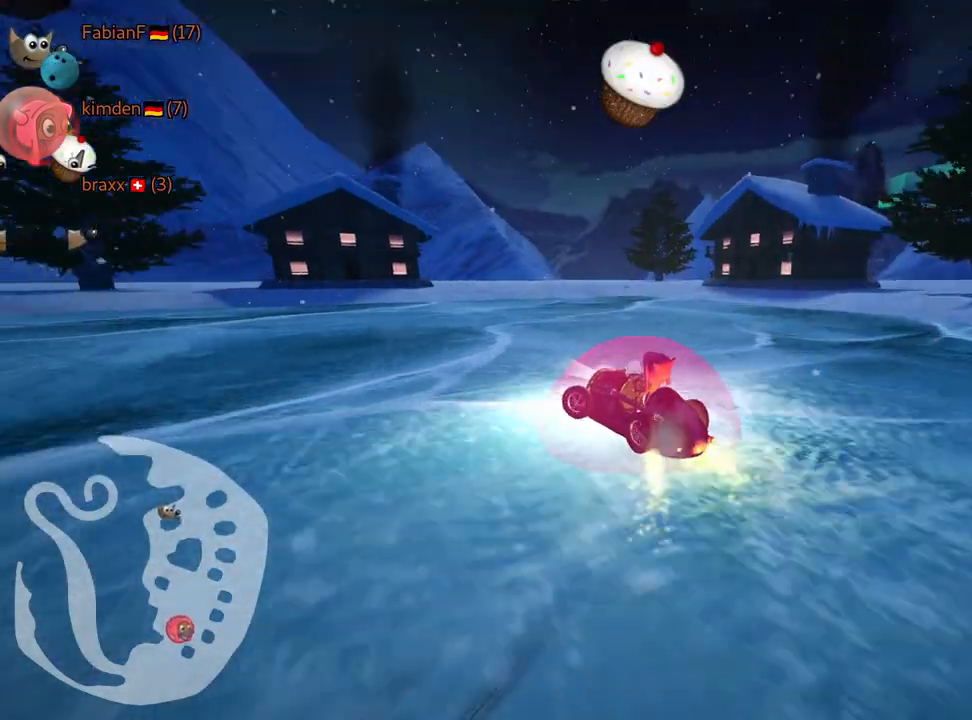
{"keys": ["left", "nitro", "up"], "events": [[484, "nitro", "down"]]}
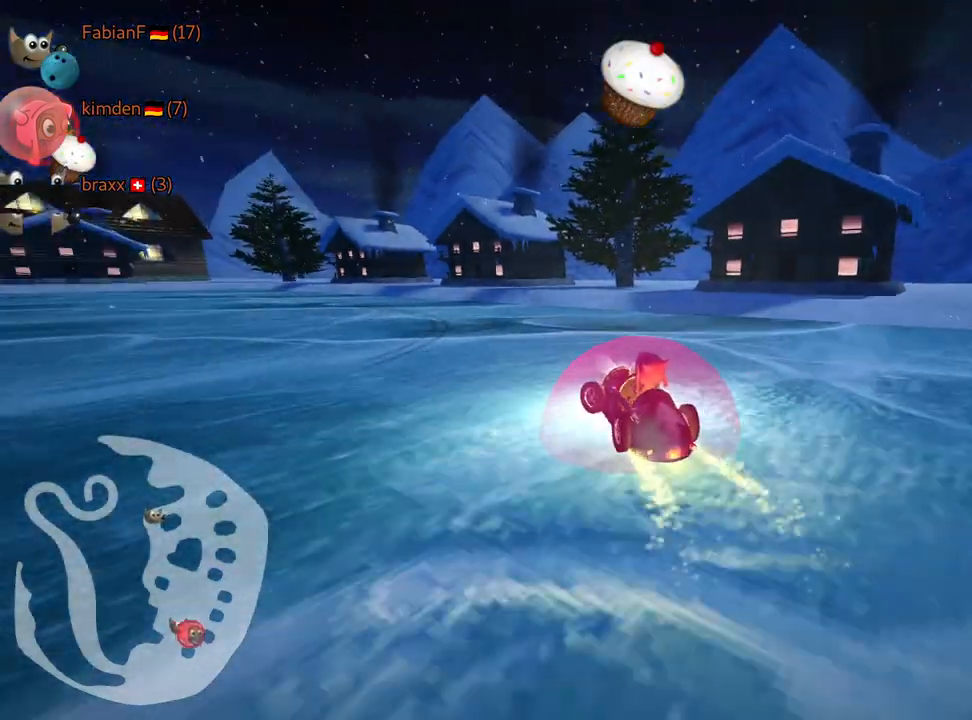
{"keys": ["left", "up"], "events": [[200, "nitro", "up"]]}
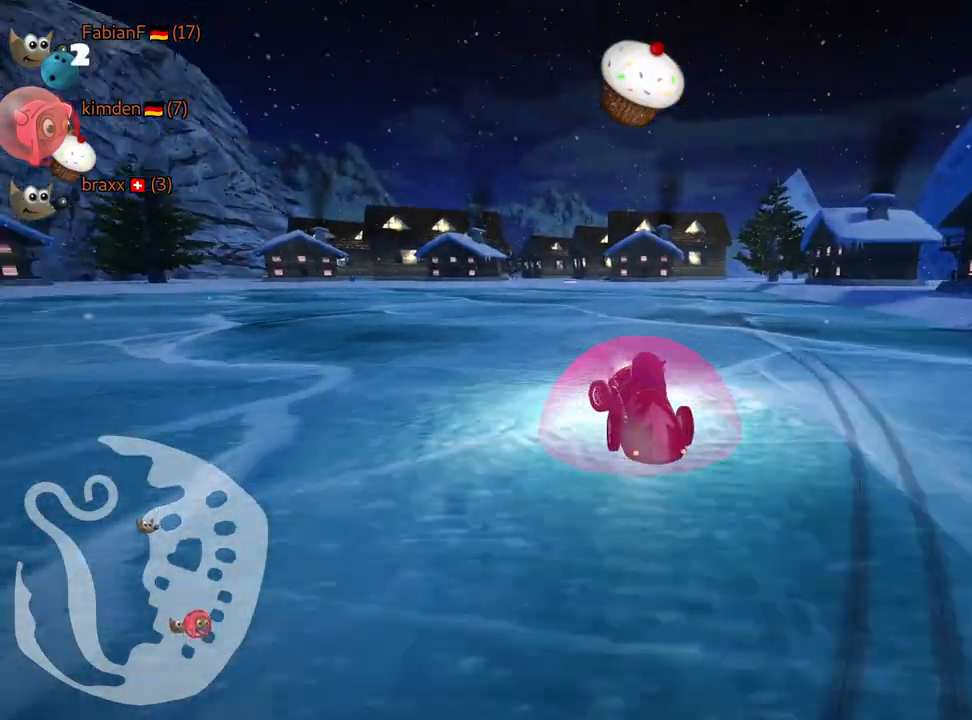
{"keys": ["up"], "events": [[17, "left", "up"]]}
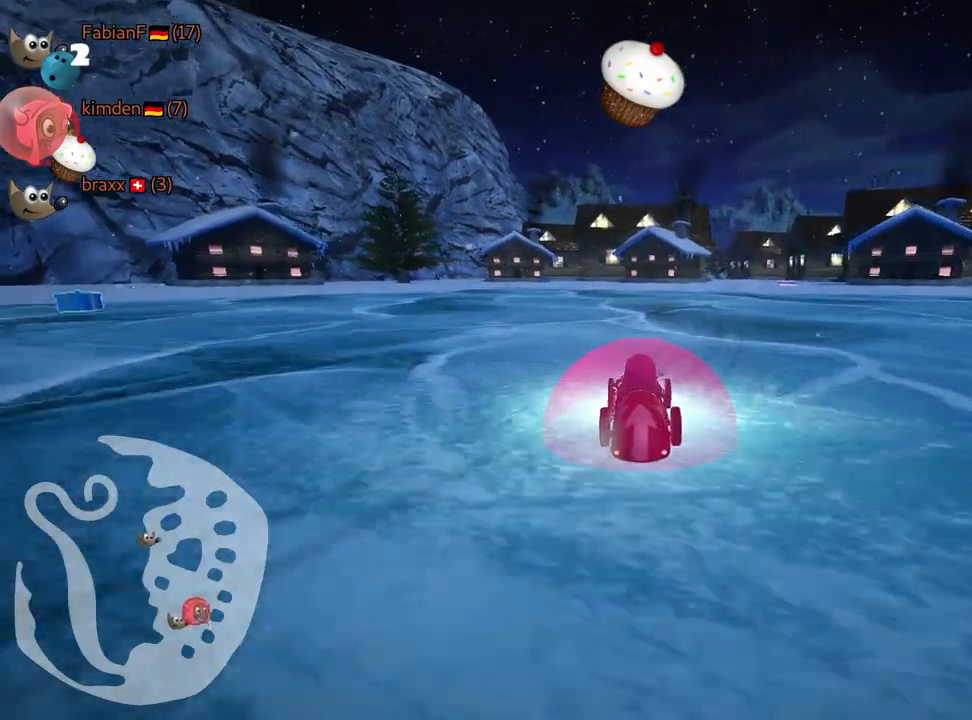
{"keys": ["up"], "events": [[234, "right", "down"], [467, "right", "up"]]}
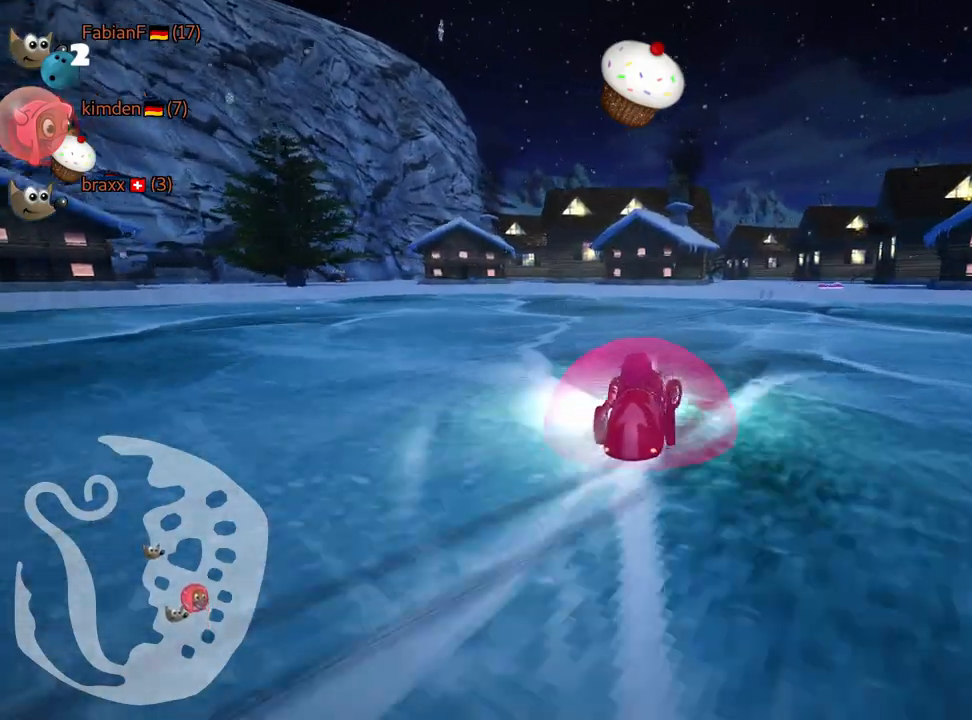
{"keys": ["left", "up"], "events": [[234, "left", "down"], [350, "left", "up"], [500, "left", "down"]]}
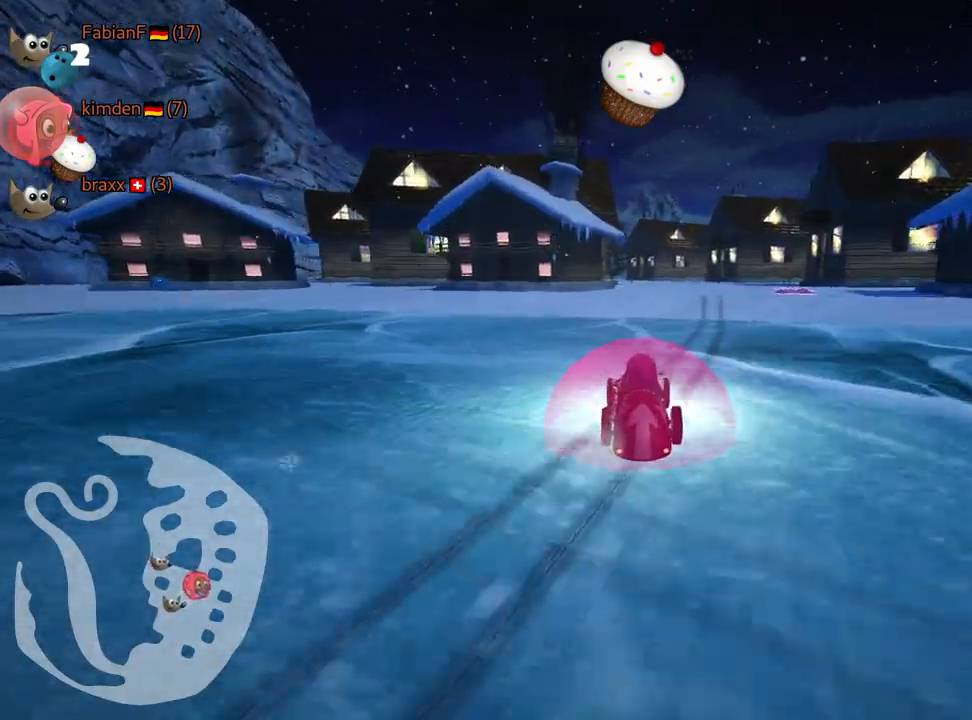
{"keys": ["left"], "events": [[50, "skid", "down"], [150, "up", "up"], [284, "down", "down"], [317, "skid", "up"], [450, "down", "up"]]}
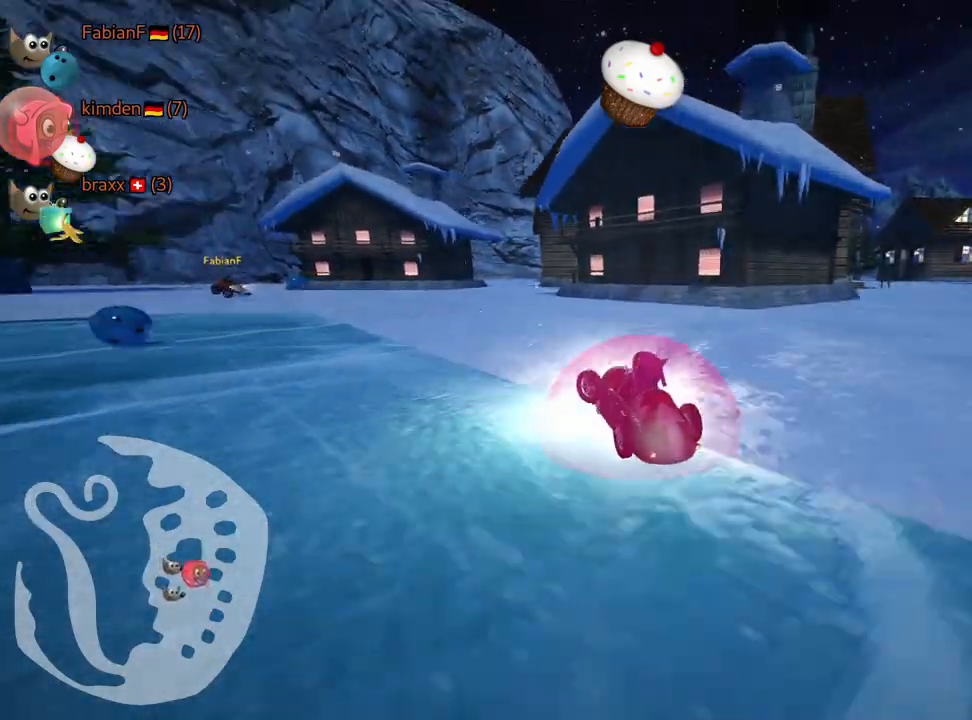
{"keys": ["up"], "events": [[67, "up", "down"], [167, "skid", "down"], [317, "fire", "down"], [367, "left", "up"], [417, "skid", "up"], [467, "fire", "up"]]}
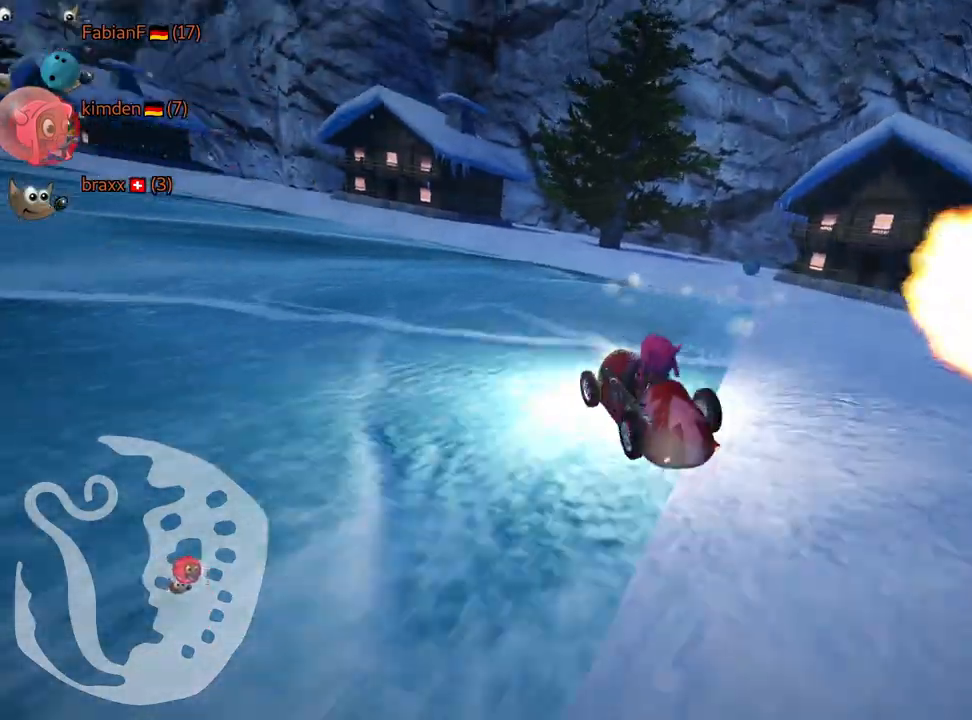
{"keys": ["left", "up"], "events": [[34, "left", "down"]]}
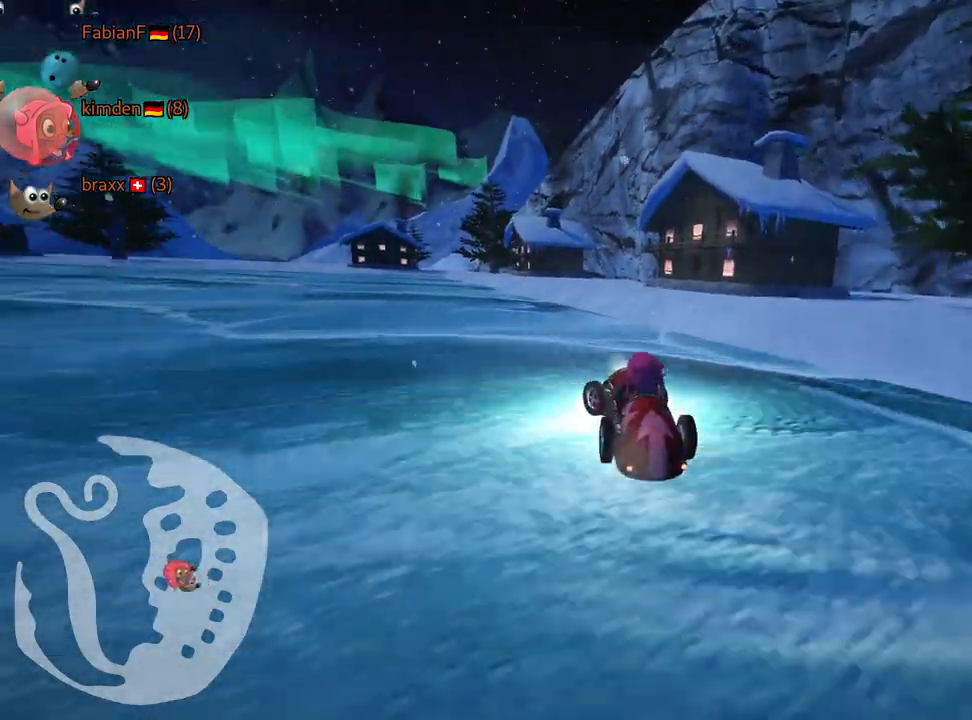
{"keys": ["up"], "events": [[300, "left", "up"]]}
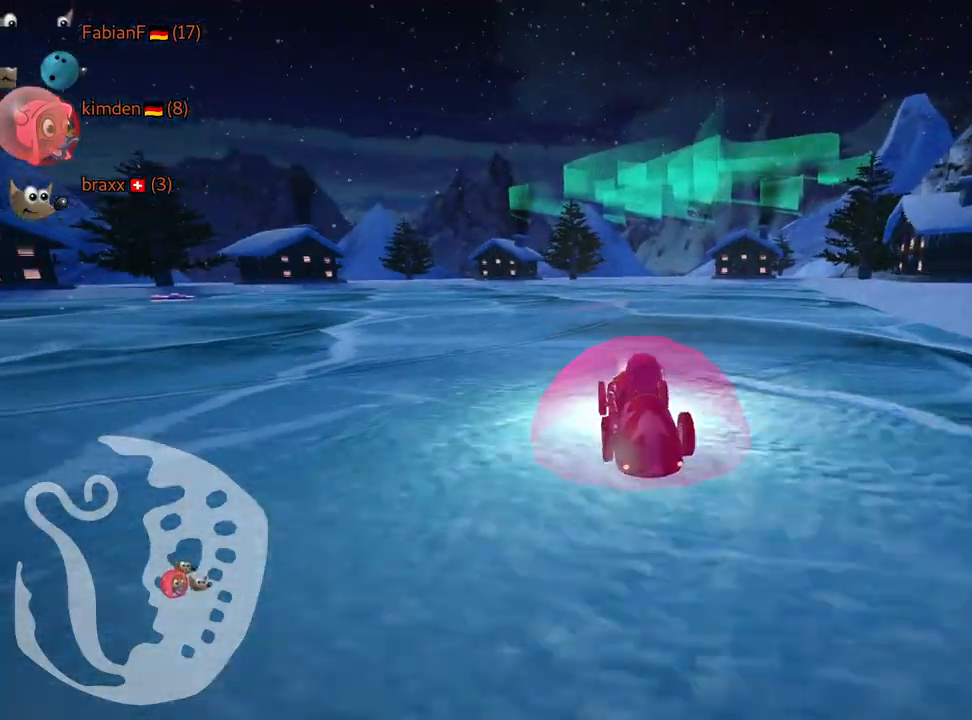
{"keys": ["right", "up"], "events": [[450, "right", "down"]]}
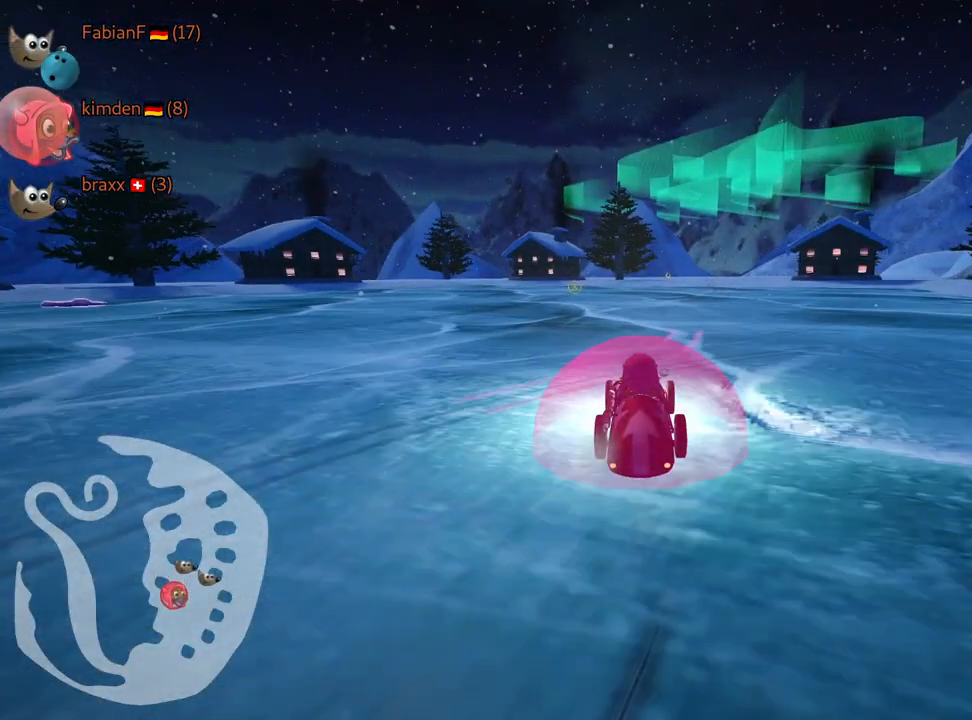
{"keys": ["left", "skid"], "events": [[267, "right", "up"], [317, "left", "down"], [317, "skid", "down"], [450, "up", "up"]]}
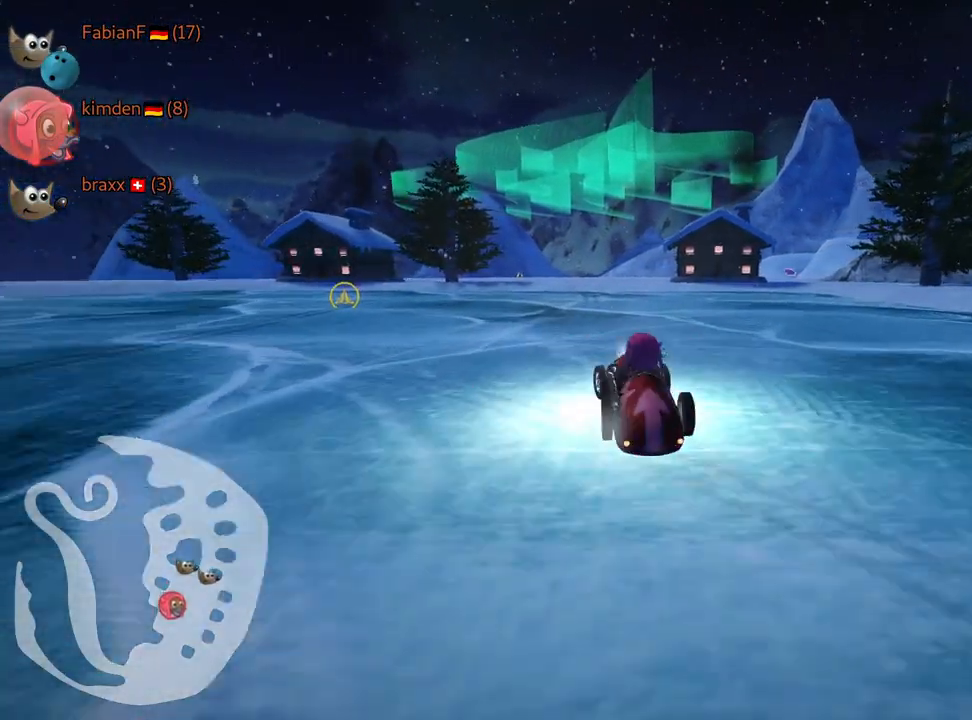
{"keys": ["right", "skid", "up"], "events": [[284, "right", "down"], [350, "left", "up"], [500, "up", "down"]]}
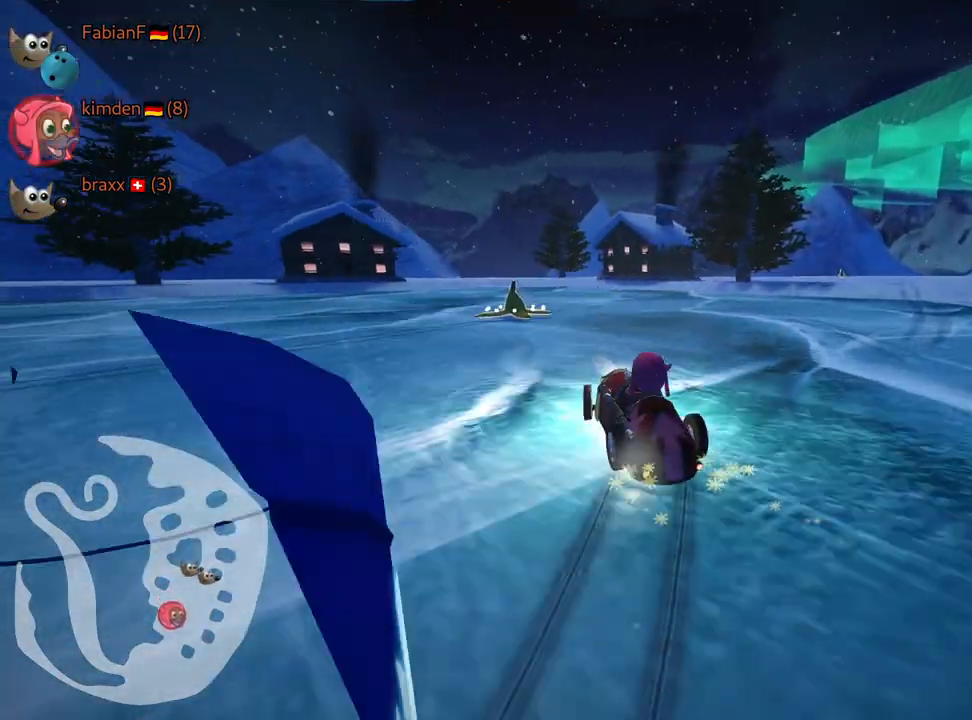
{"keys": ["left", "skid", "up"], "events": [[34, "left", "down"], [134, "right", "up"]]}
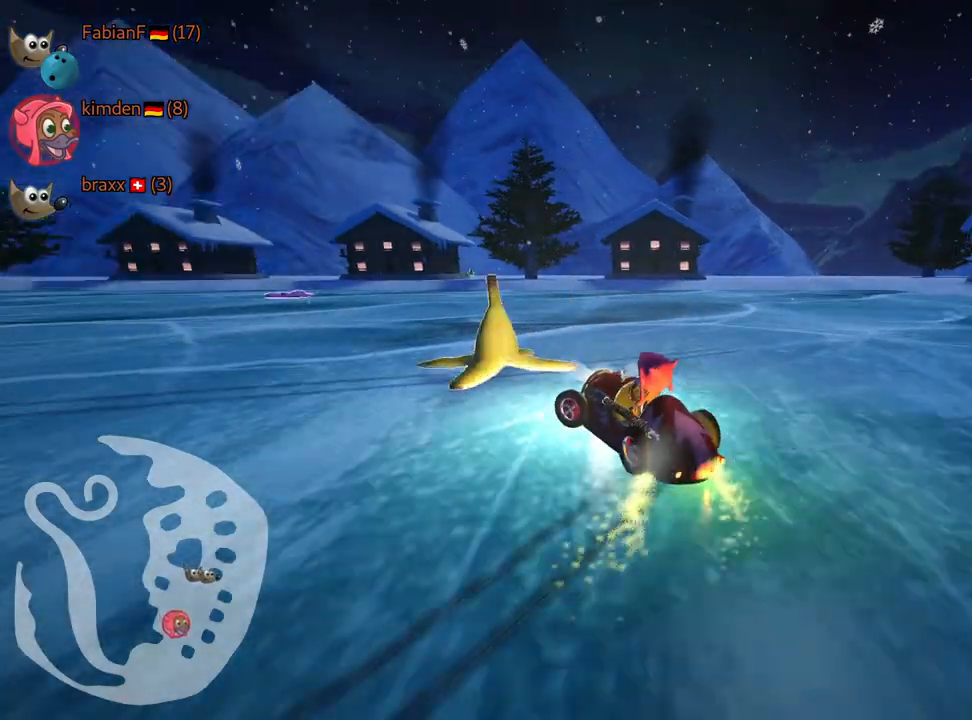
{"keys": ["left", "skid", "up"], "events": []}
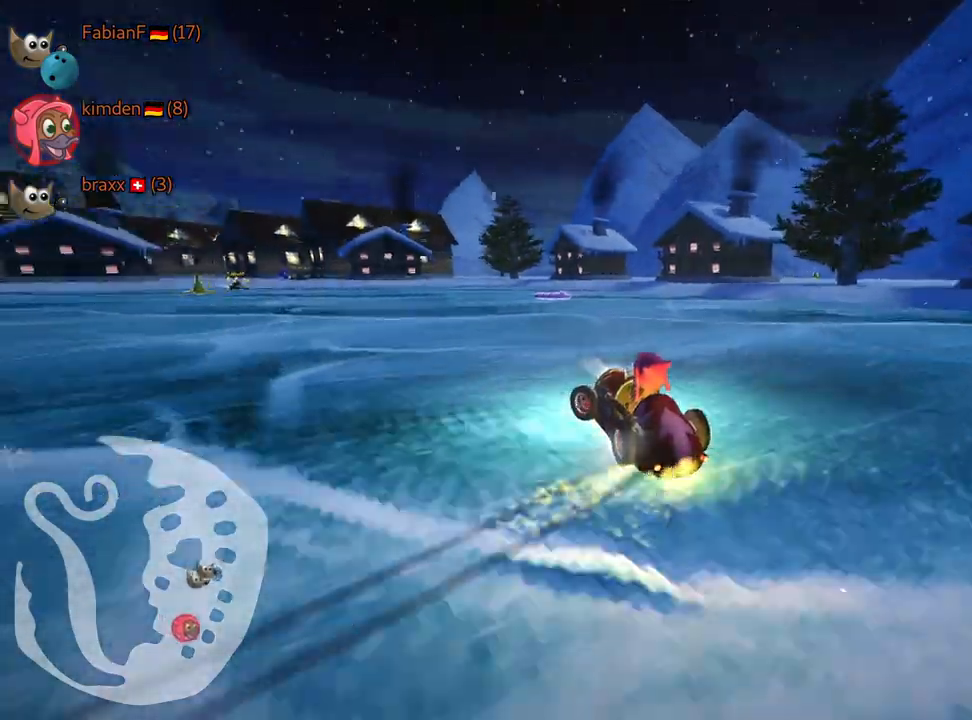
{"keys": ["skid", "up"], "events": [[484, "left", "up"]]}
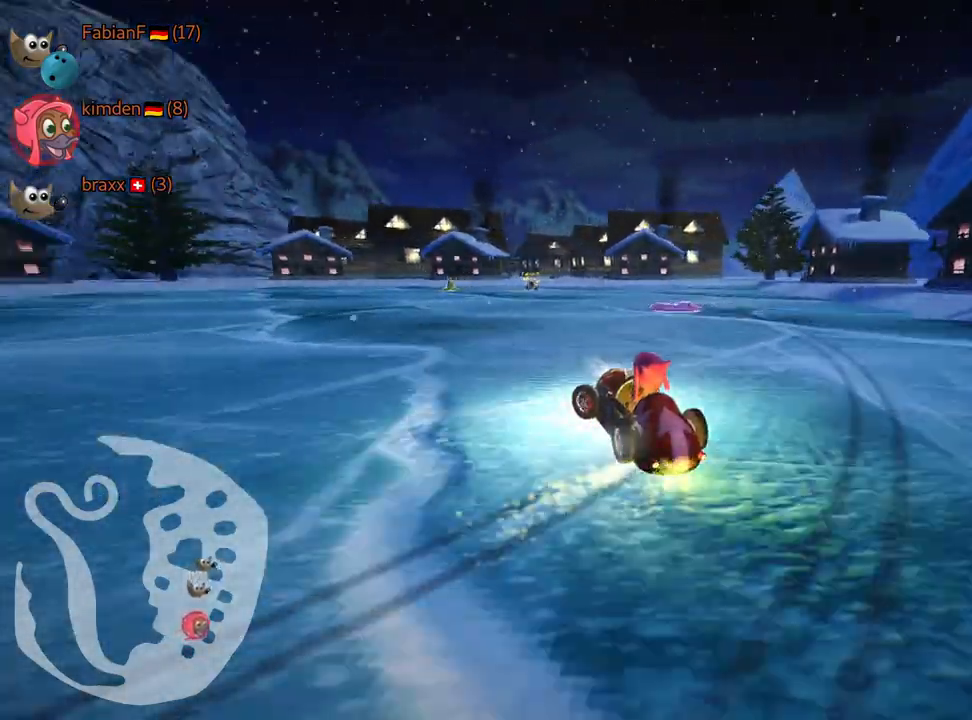
{"keys": ["left", "up"], "events": [[467, "left", "down"], [500, "skid", "up"]]}
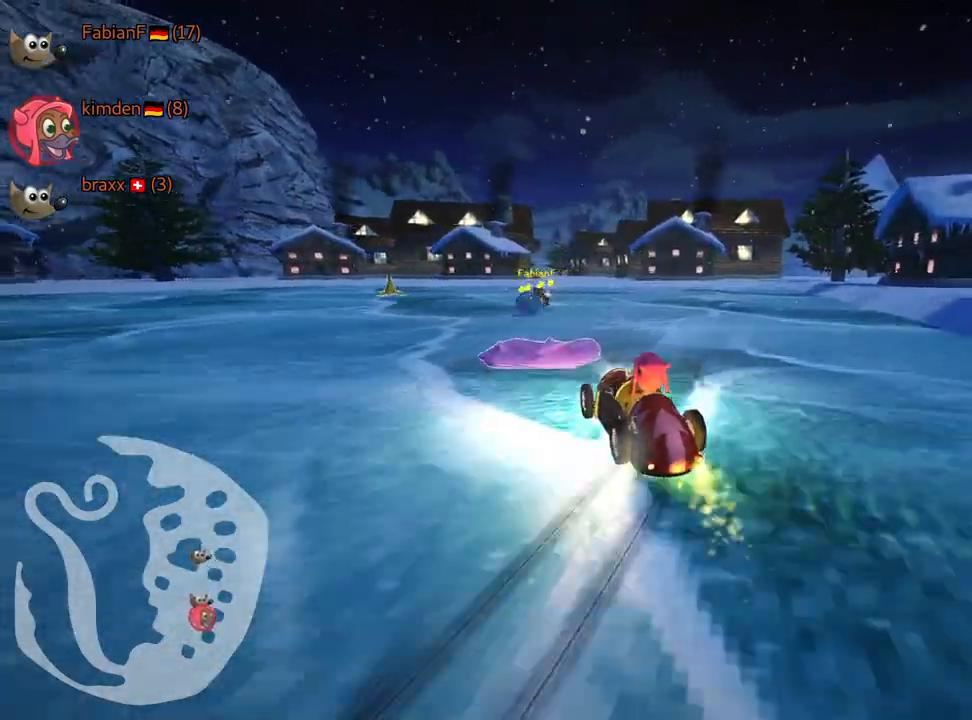
{"keys": ["up"], "events": [[334, "left", "up"]]}
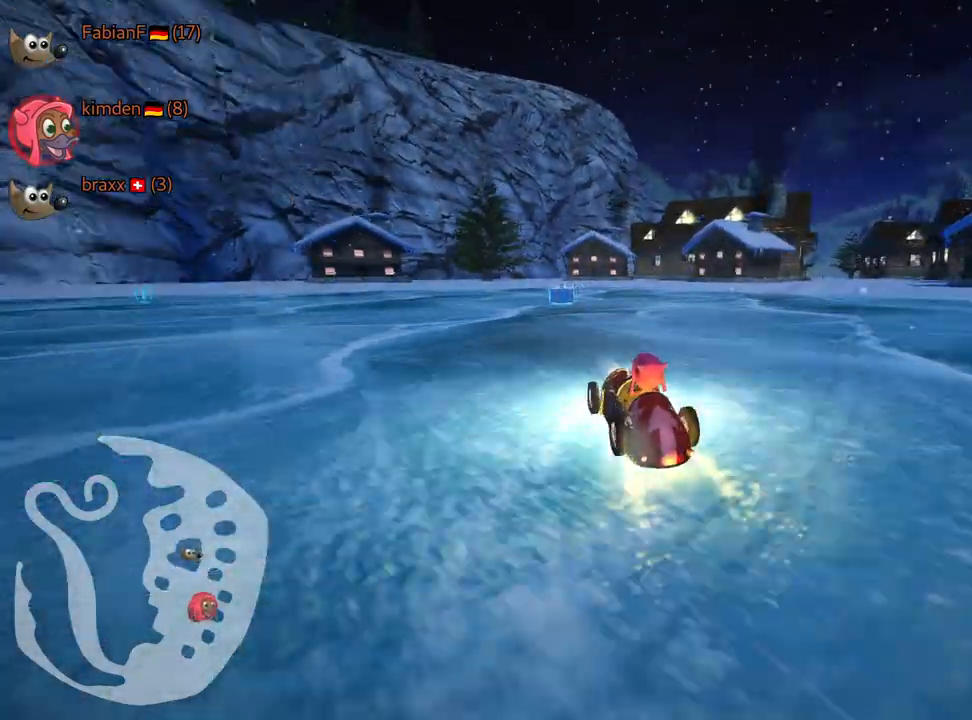
{"keys": ["left", "up"], "events": [[67, "up", "up"], [317, "right", "down"], [434, "right", "up"], [467, "up", "down"], [484, "left", "down"]]}
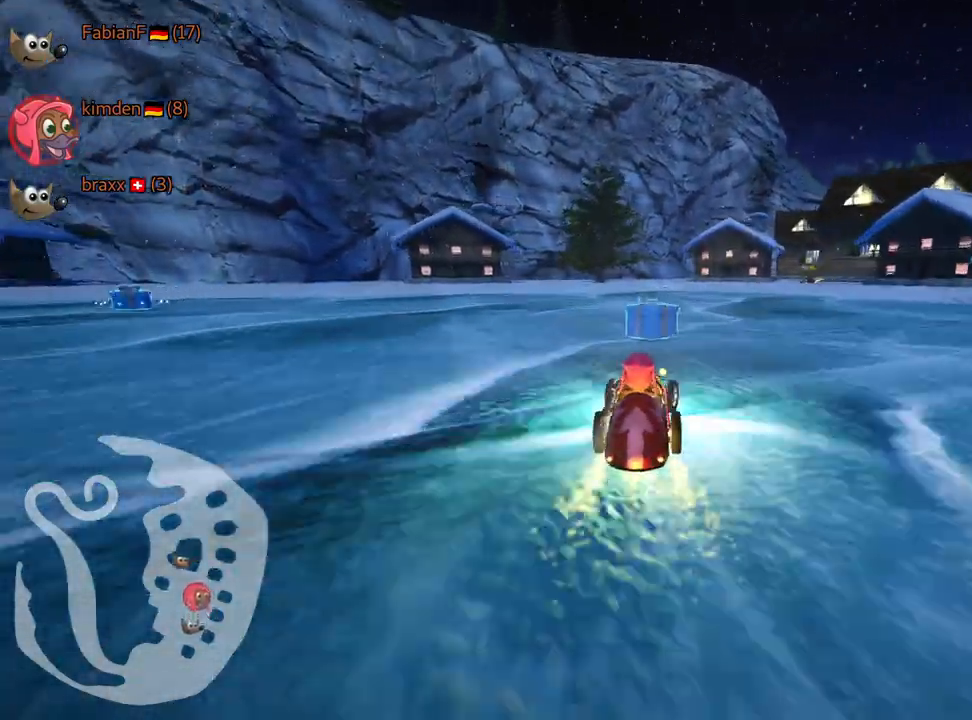
{"keys": ["left", "skid", "up"], "events": [[17, "skid", "down"]]}
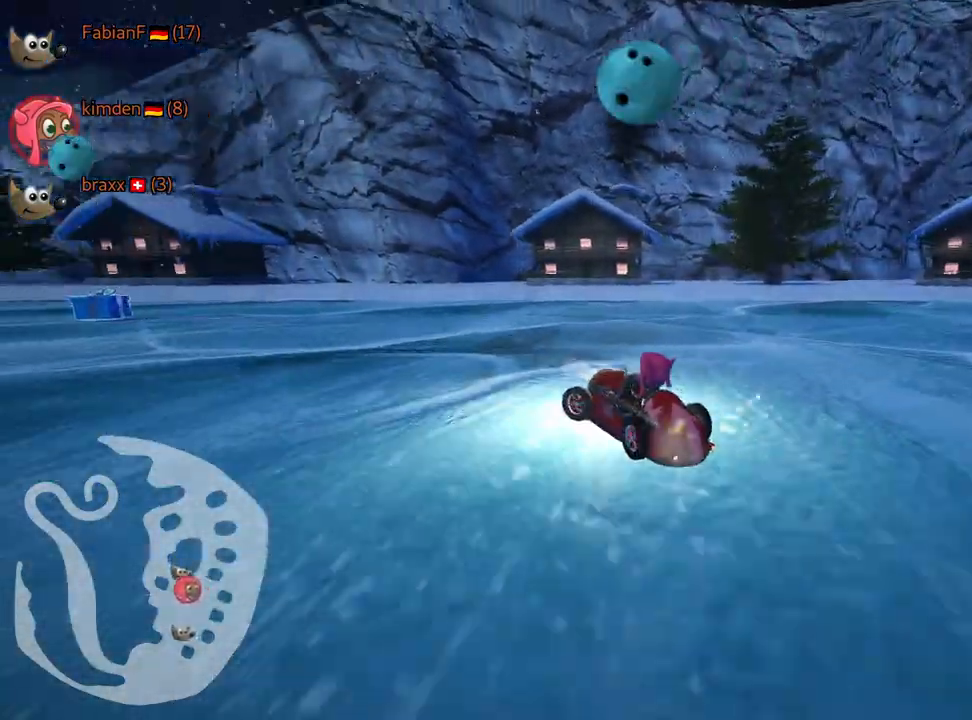
{"keys": ["fire", "left", "skid", "up"], "events": [[484, "fire", "down"]]}
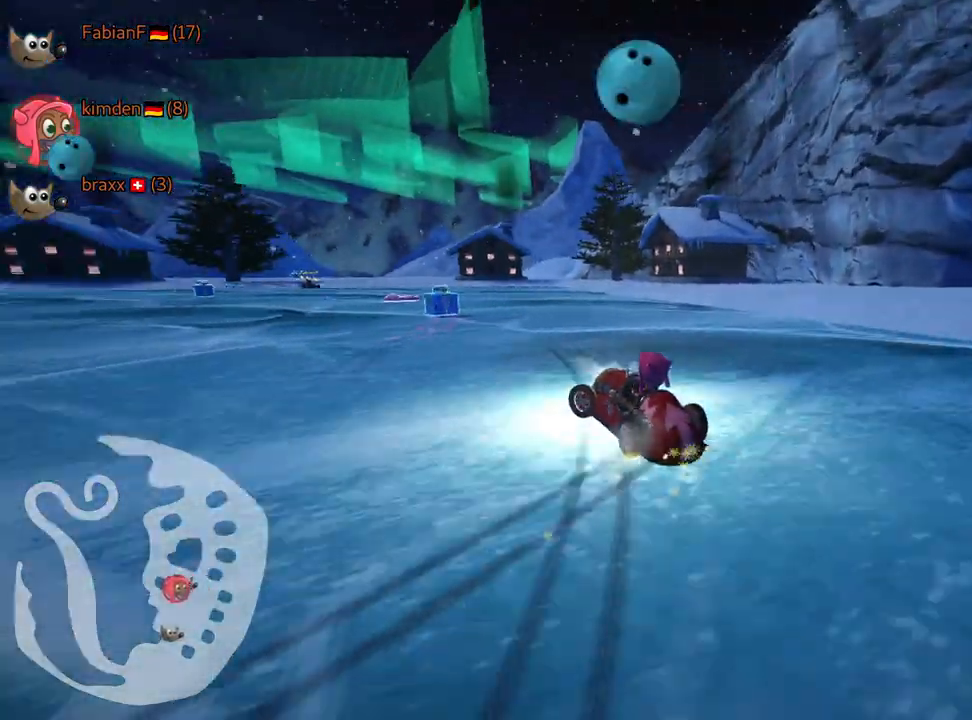
{"keys": ["left", "up"], "events": [[17, "skid", "up"], [67, "left", "up"], [117, "fire", "up"], [417, "left", "down"]]}
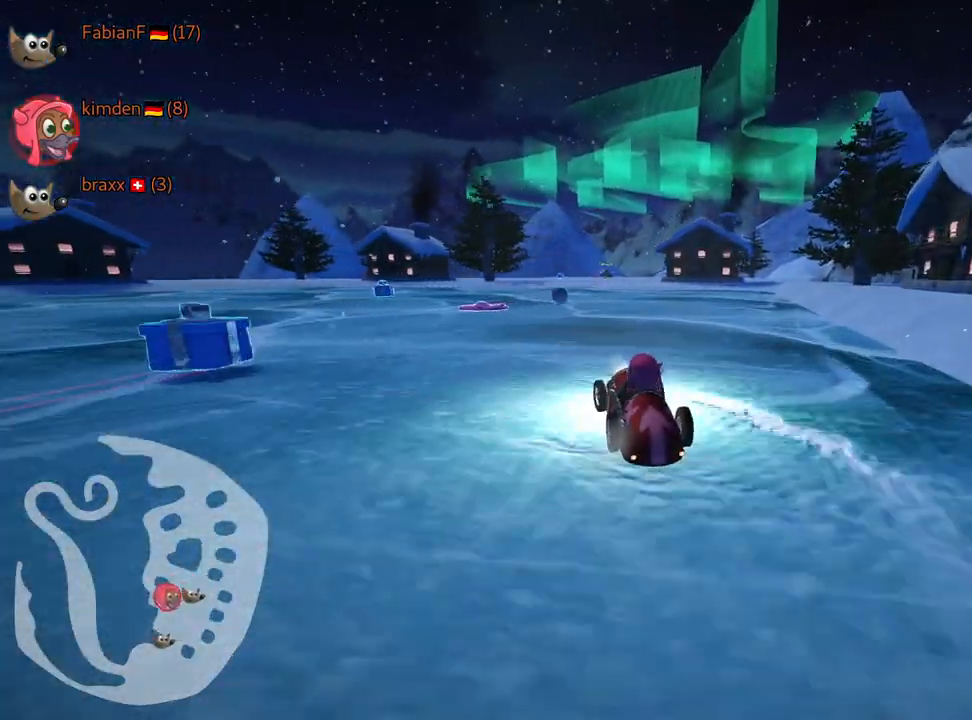
{"keys": ["left", "skid", "up"], "events": [[50, "left", "up"], [250, "left", "down"], [417, "left", "up"], [434, "skid", "down"], [484, "left", "down"]]}
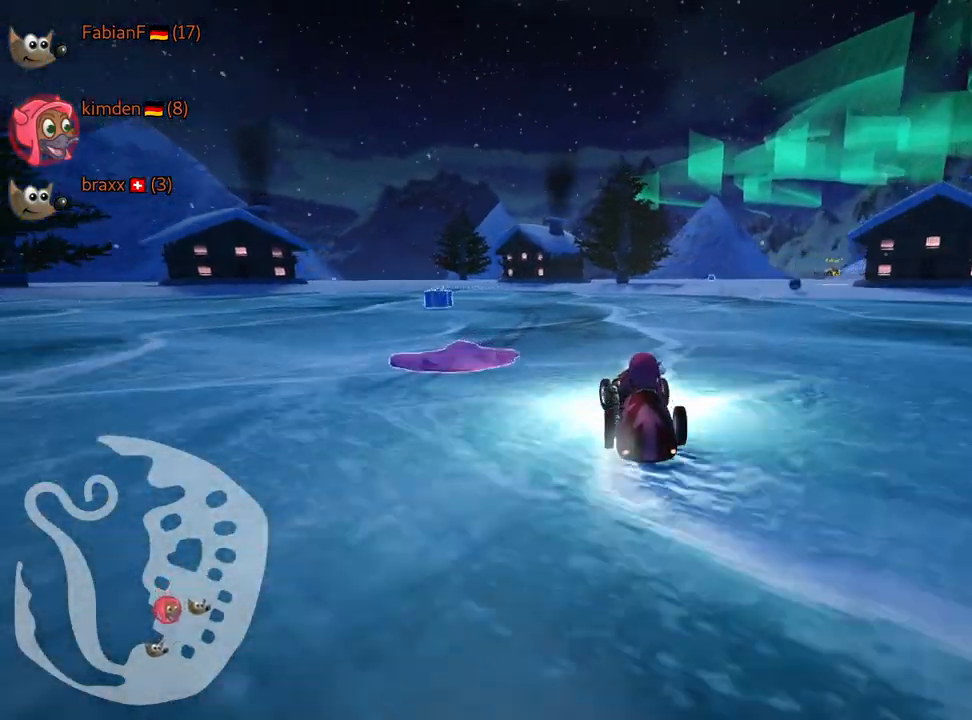
{"keys": ["left", "skid", "up"], "events": []}
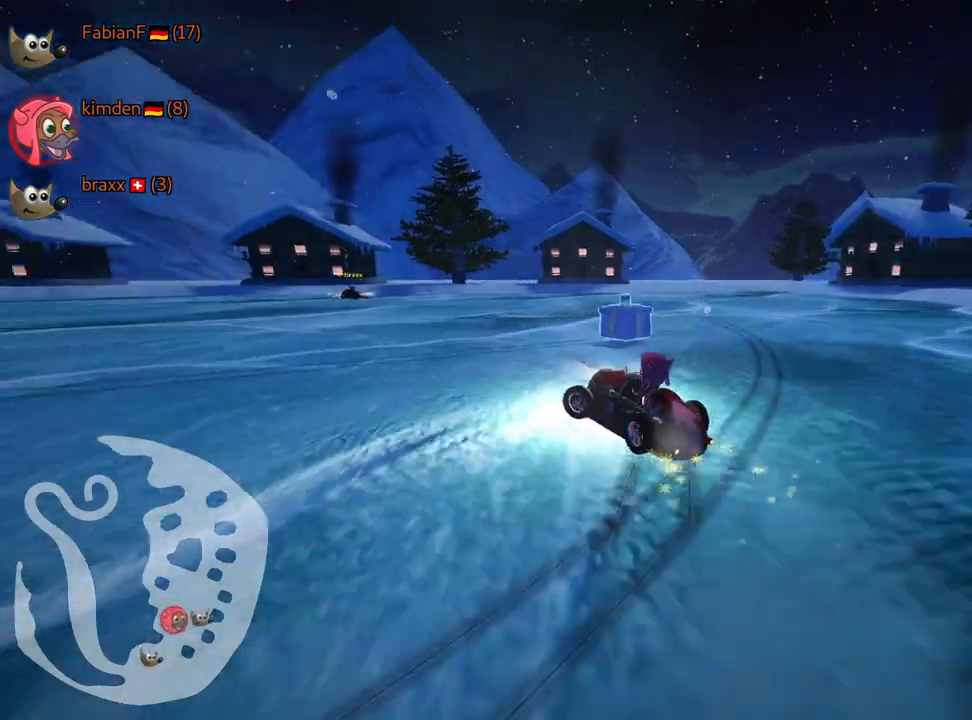
{"keys": ["left", "skid", "up"], "events": []}
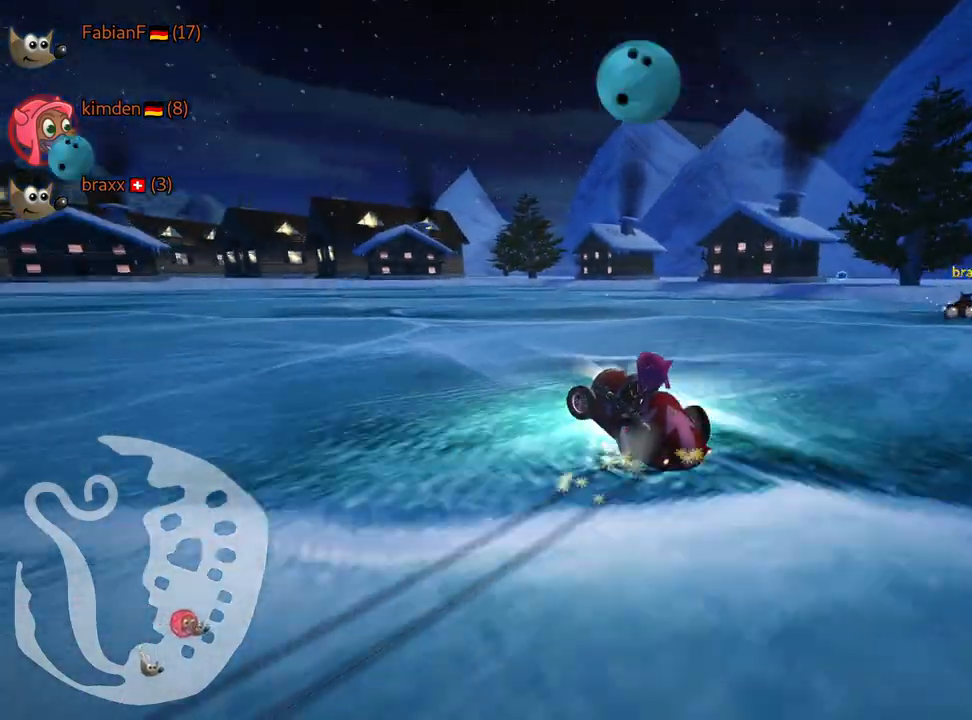
{"keys": ["left", "skid", "up"], "events": []}